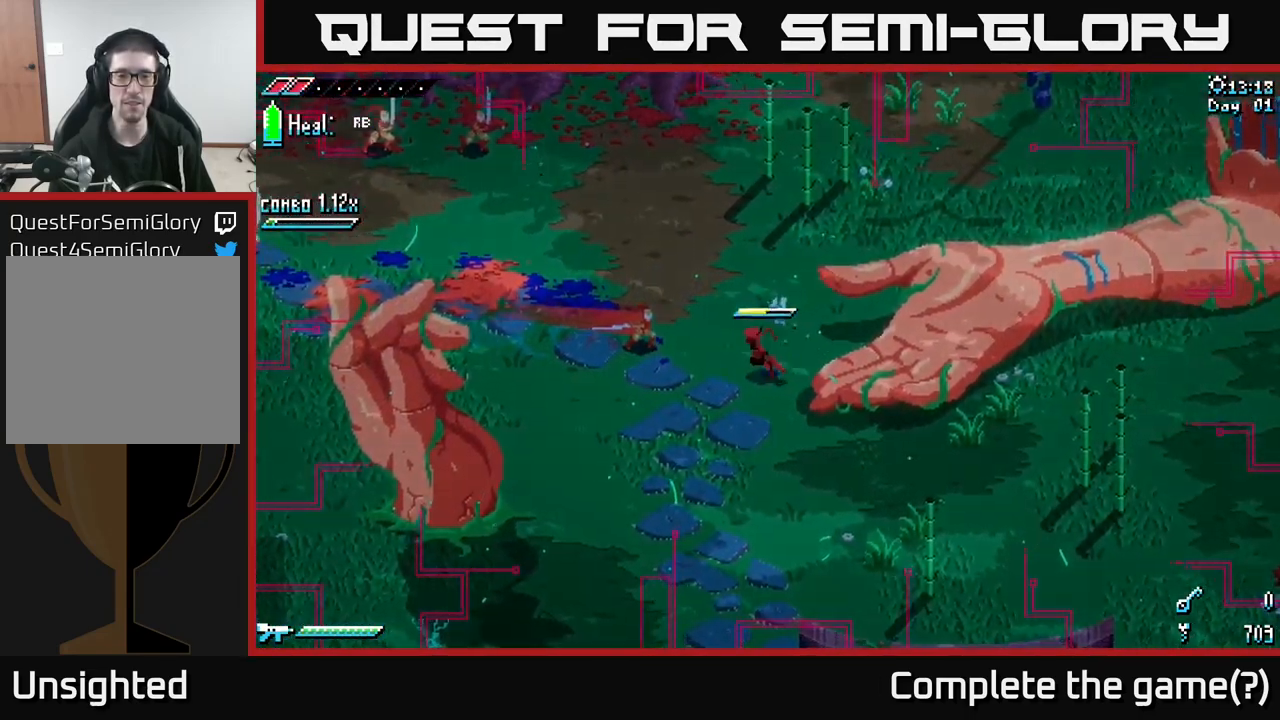
Gameplay with a controller (Xbox layout); each line is a JSON object with the inputs held at the frame after it. "events" lists button and stick changes between this image and that frame as [ms after this image, input, new state], when the widget could be followed in between.
{"buttons": [], "left_stick": "up-left", "right_stick": "center", "events": [[116, "B", "down"], [200, "B", "up"], [200, "left_stick", "up-left"]]}
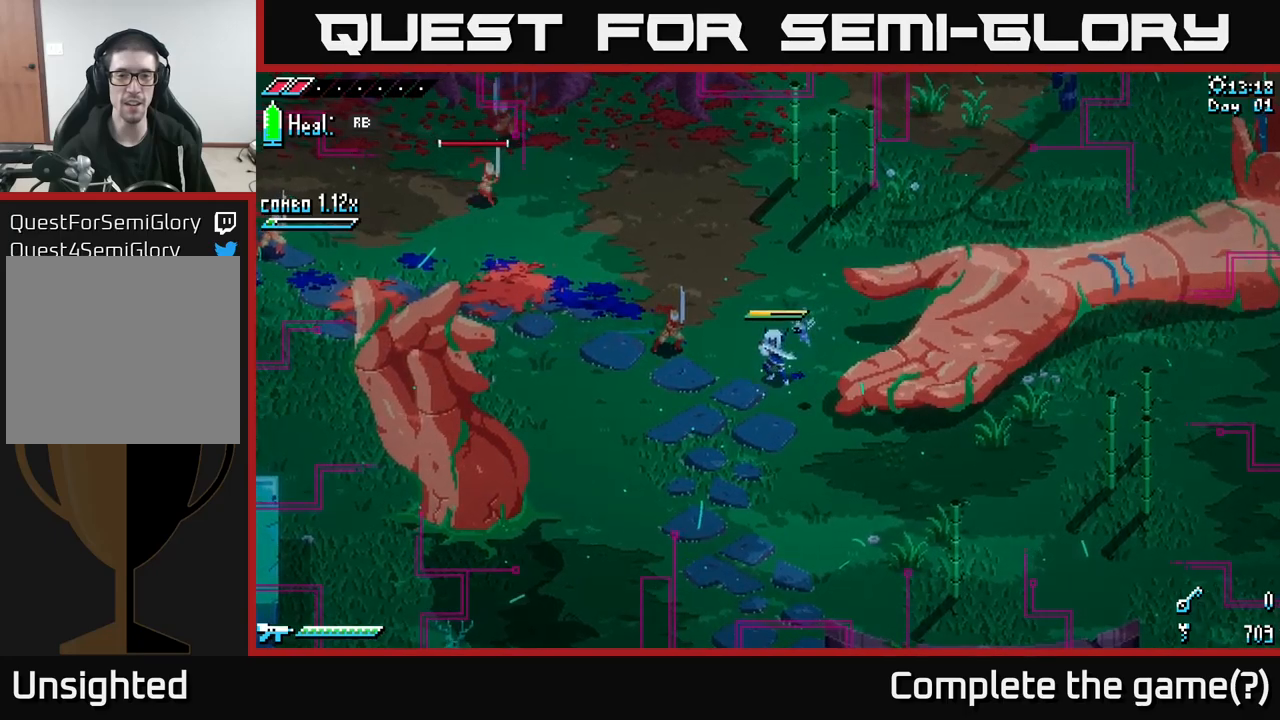
{"buttons": [], "left_stick": "center", "right_stick": "center", "events": [[33, "X", "down"], [117, "X", "up"], [267, "left_stick", "center"], [417, "R2", "down"], [500, "R2", "up"]]}
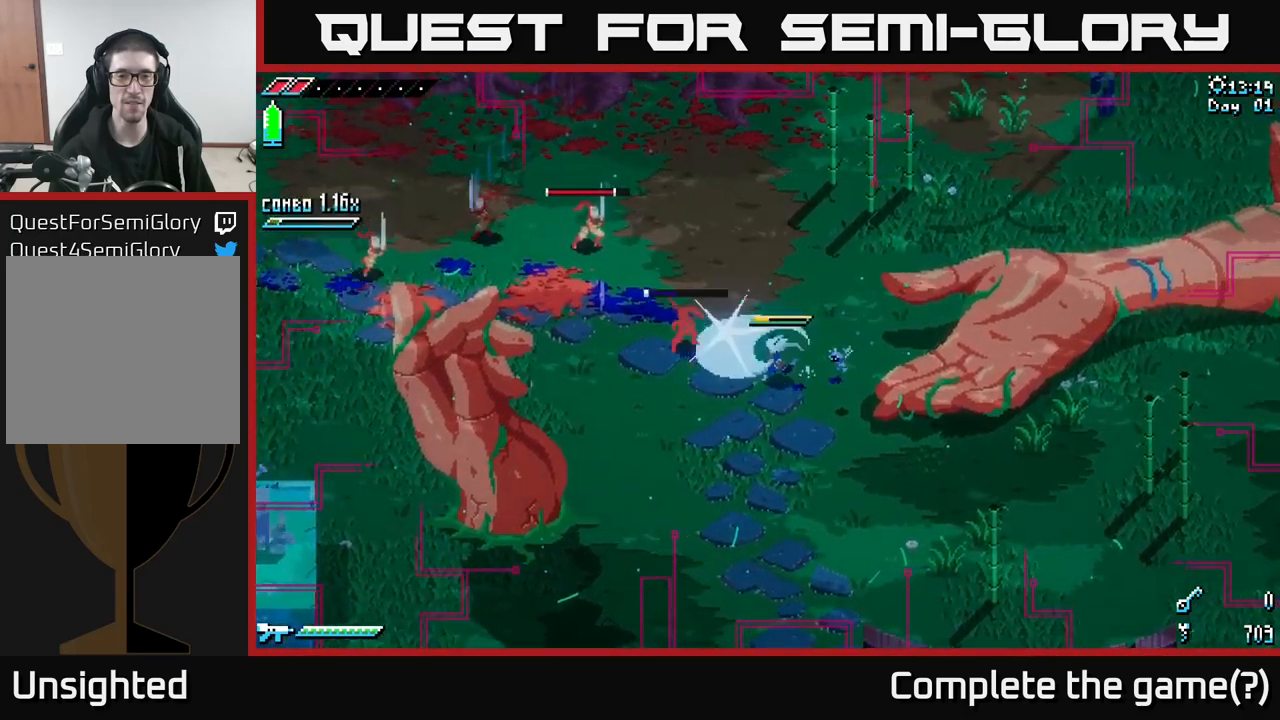
{"buttons": ["R2"], "left_stick": "left", "right_stick": "center", "events": [[333, "left_stick", "left"], [383, "R2", "down"]]}
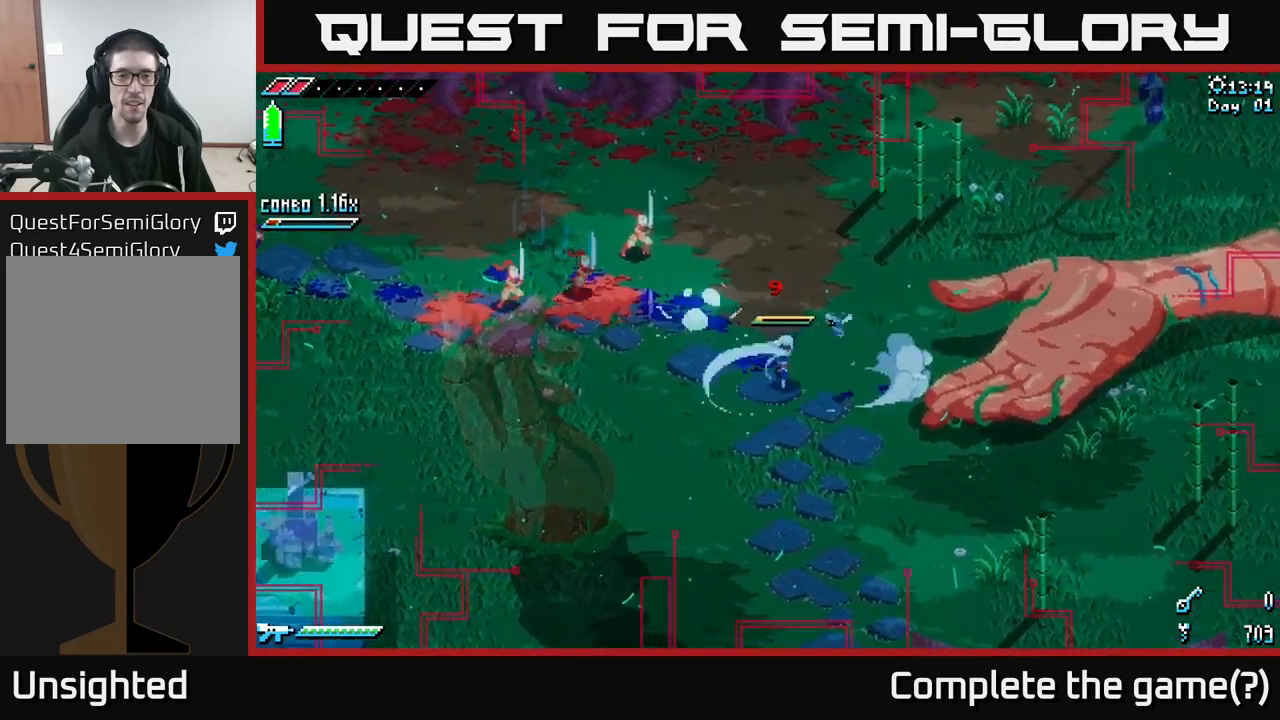
{"buttons": ["X"], "left_stick": "down-right", "right_stick": "center", "events": [[17, "R2", "up"], [83, "left_stick", "down"], [250, "left_stick", "down-right"], [300, "X", "down"]]}
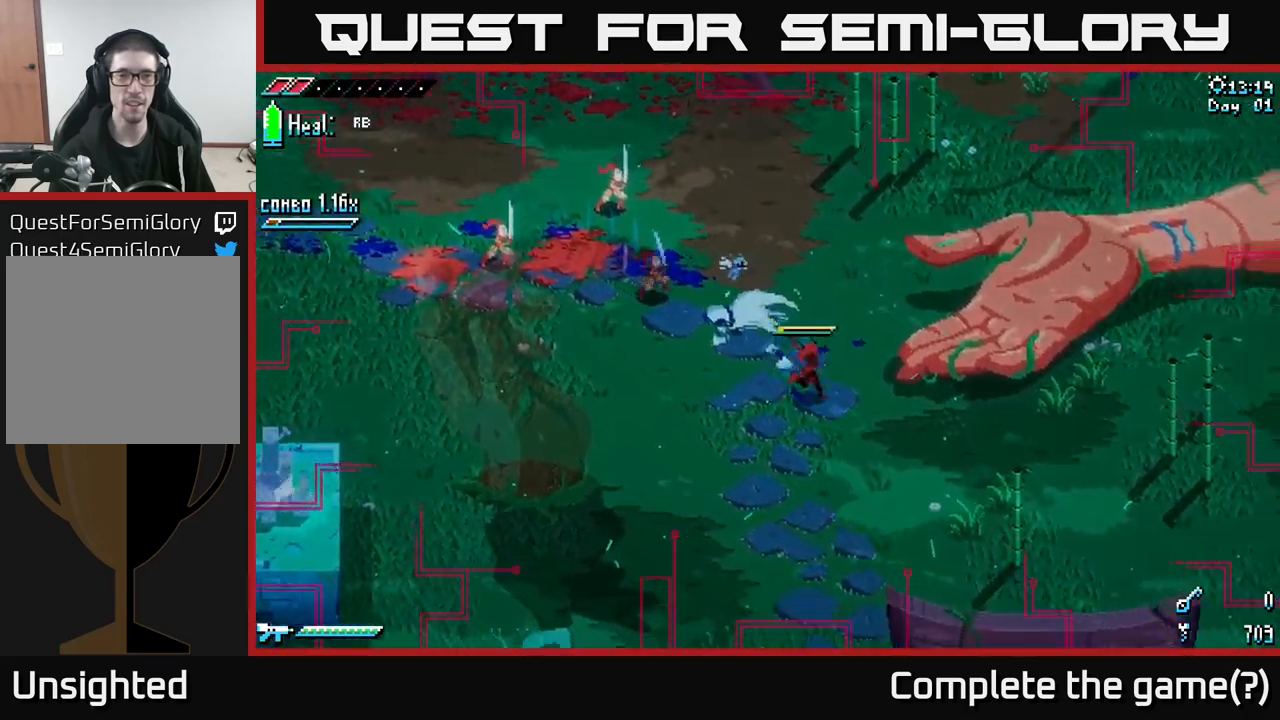
{"buttons": [], "left_stick": "center", "right_stick": "center", "events": [[133, "X", "up"], [200, "R1", "down"], [217, "left_stick", "center"], [267, "R1", "up"]]}
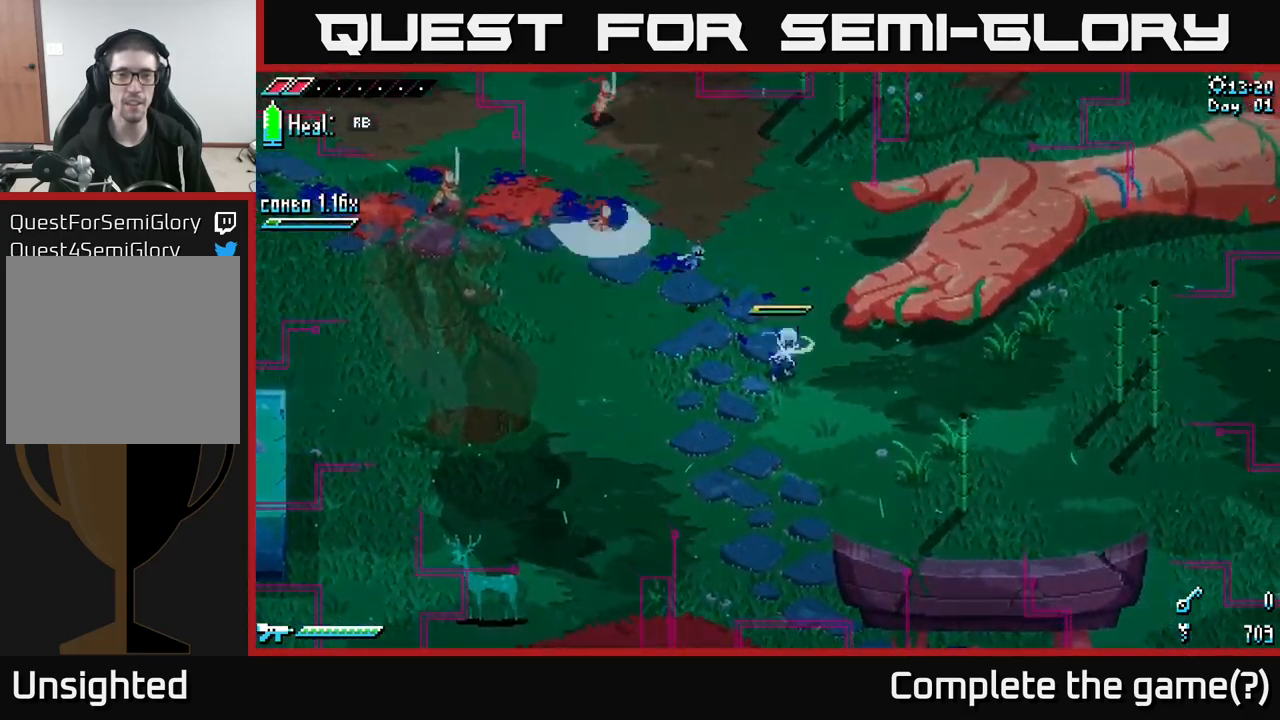
{"buttons": [], "left_stick": "down", "right_stick": "center", "events": [[267, "left_stick", "down"]]}
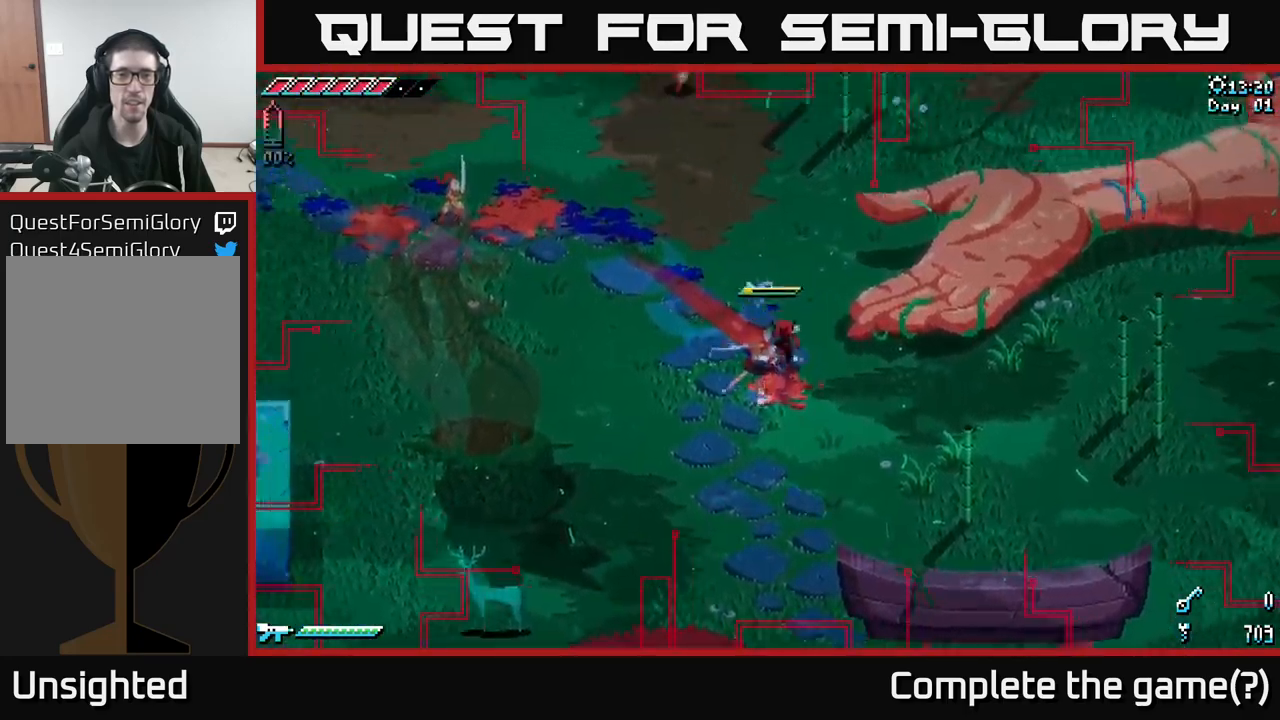
{"buttons": [], "left_stick": "left", "right_stick": "center", "events": [[150, "left_stick", "down-right"], [317, "left_stick", "right"], [417, "left_stick", "up"], [467, "left_stick", "left"]]}
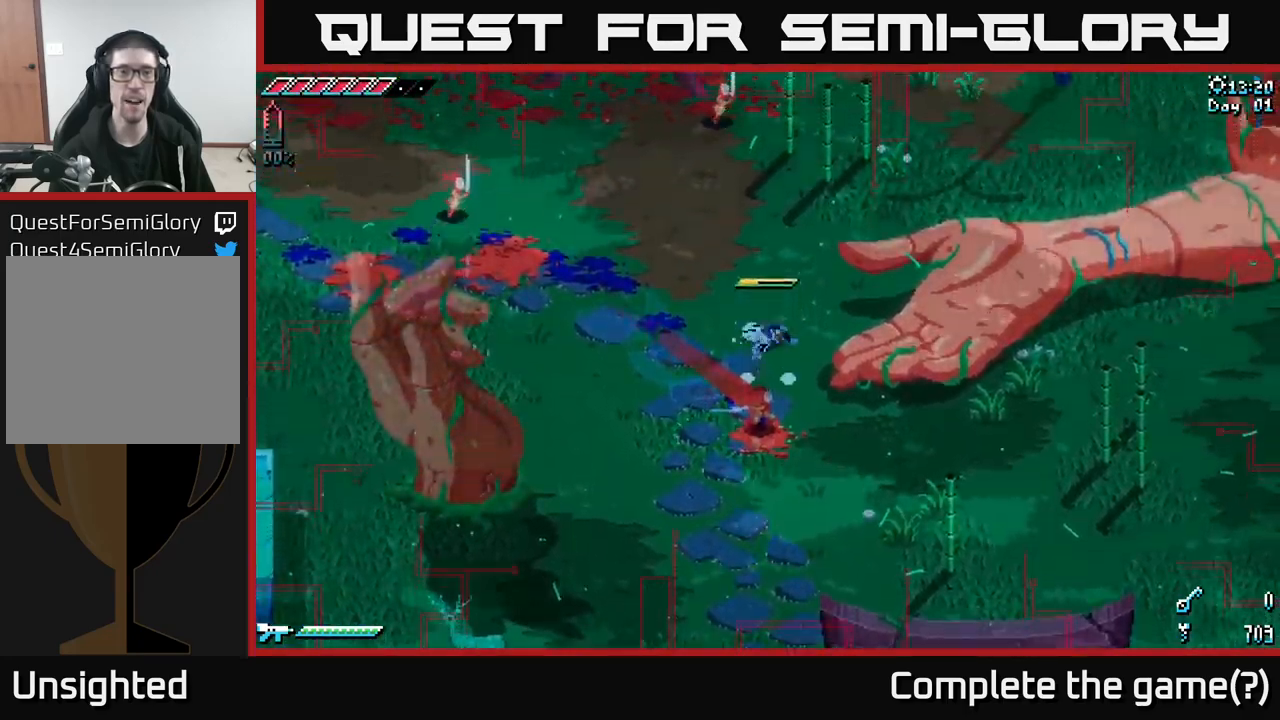
{"buttons": [], "left_stick": "down", "right_stick": "center", "events": [[267, "left_stick", "down"], [317, "X", "down"], [400, "X", "up"]]}
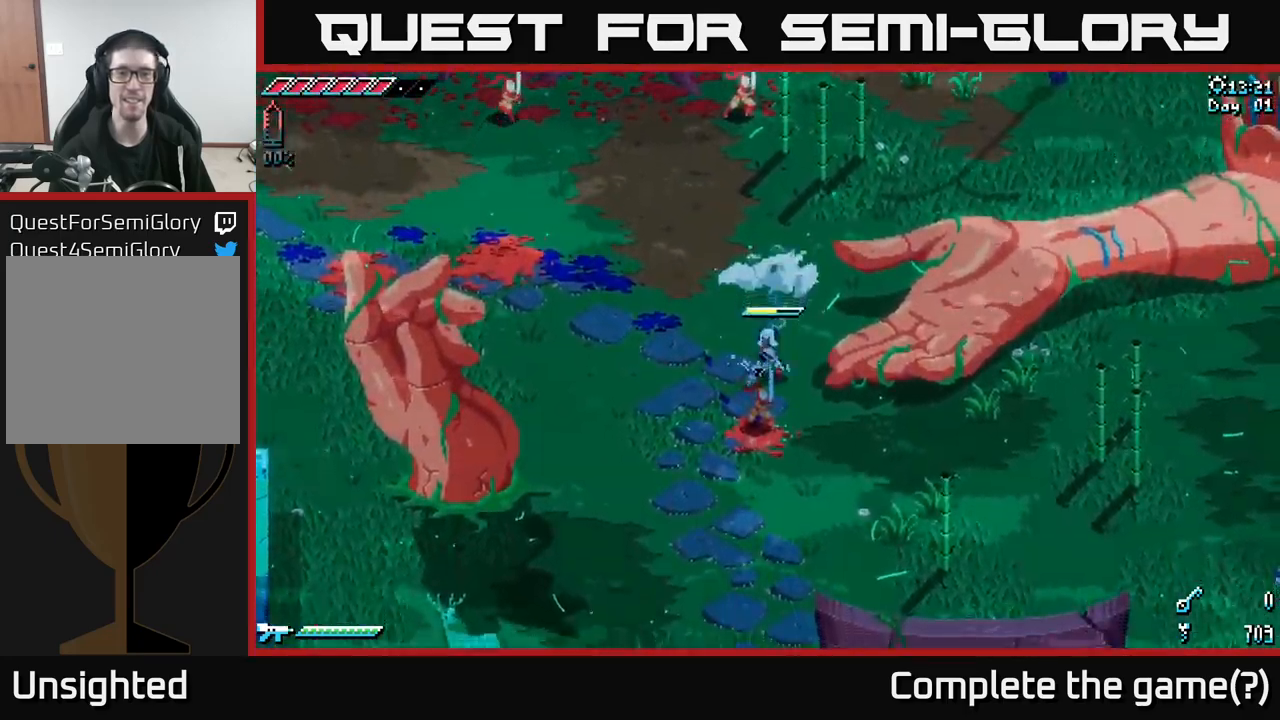
{"buttons": [], "left_stick": "down", "right_stick": "center", "events": [[100, "R2", "down"], [200, "R2", "up"]]}
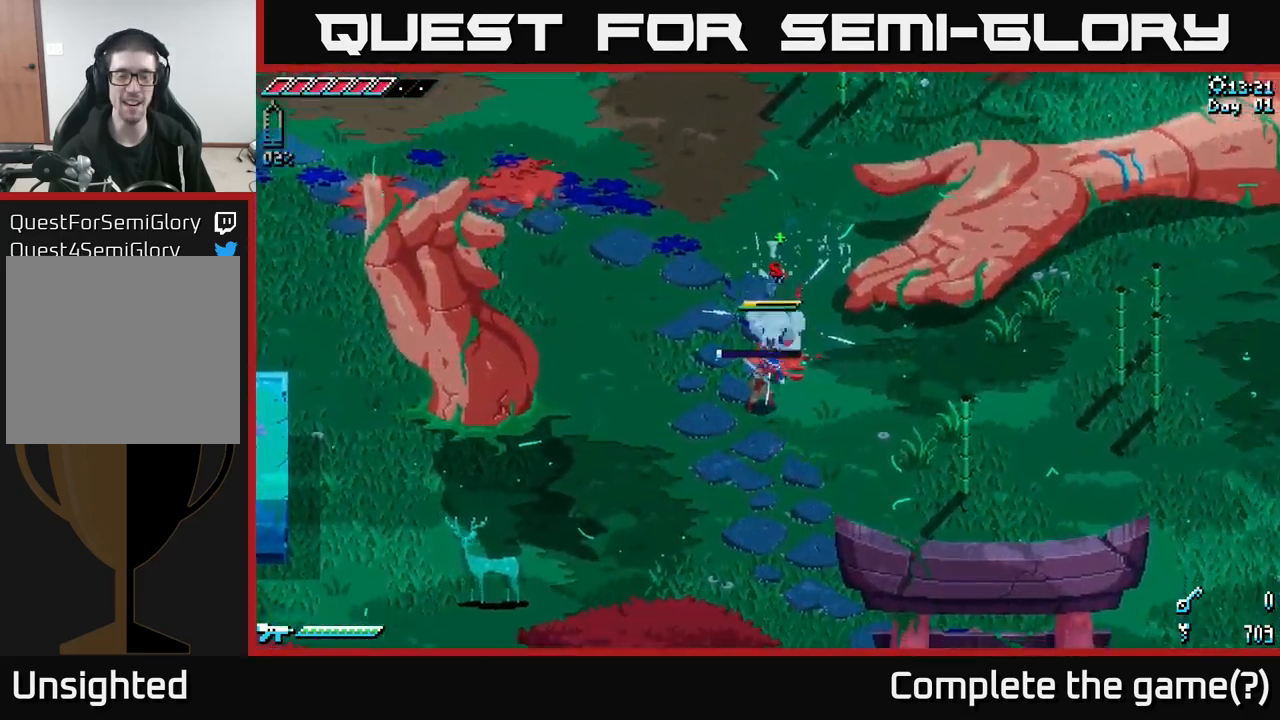
{"buttons": [], "left_stick": "down-left", "right_stick": "center", "events": [[17, "R2", "down"], [117, "R2", "up"], [233, "left_stick", "center"], [483, "left_stick", "down-left"]]}
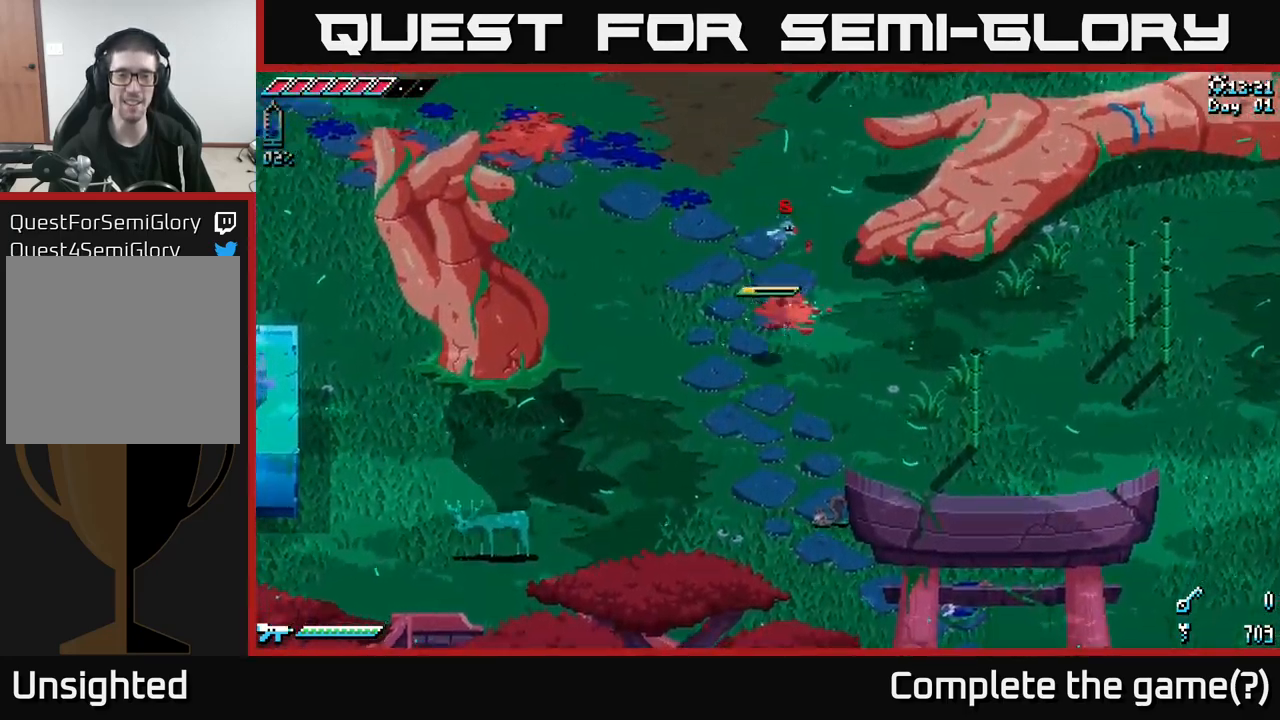
{"buttons": [], "left_stick": "center", "right_stick": "center", "events": [[133, "left_stick", "up-left"], [267, "left_stick", "up"], [467, "left_stick", "center"]]}
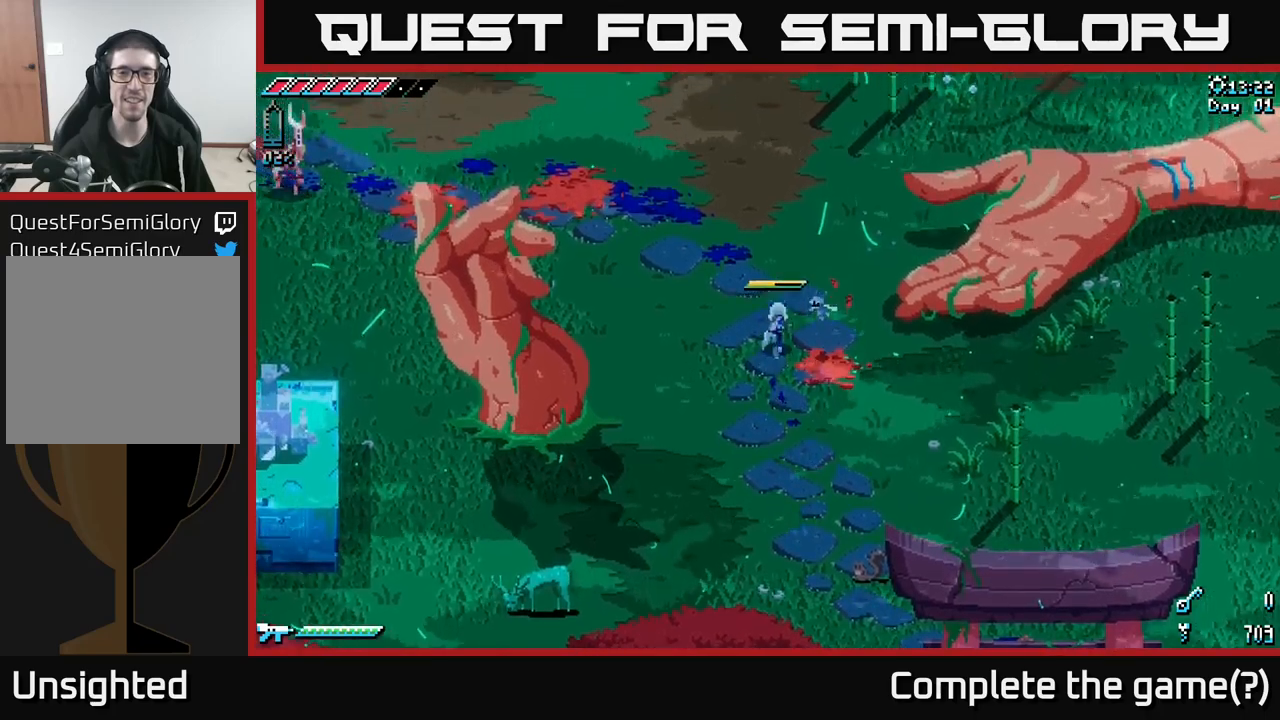
{"buttons": [], "left_stick": "left", "right_stick": "center", "events": [[484, "left_stick", "left"]]}
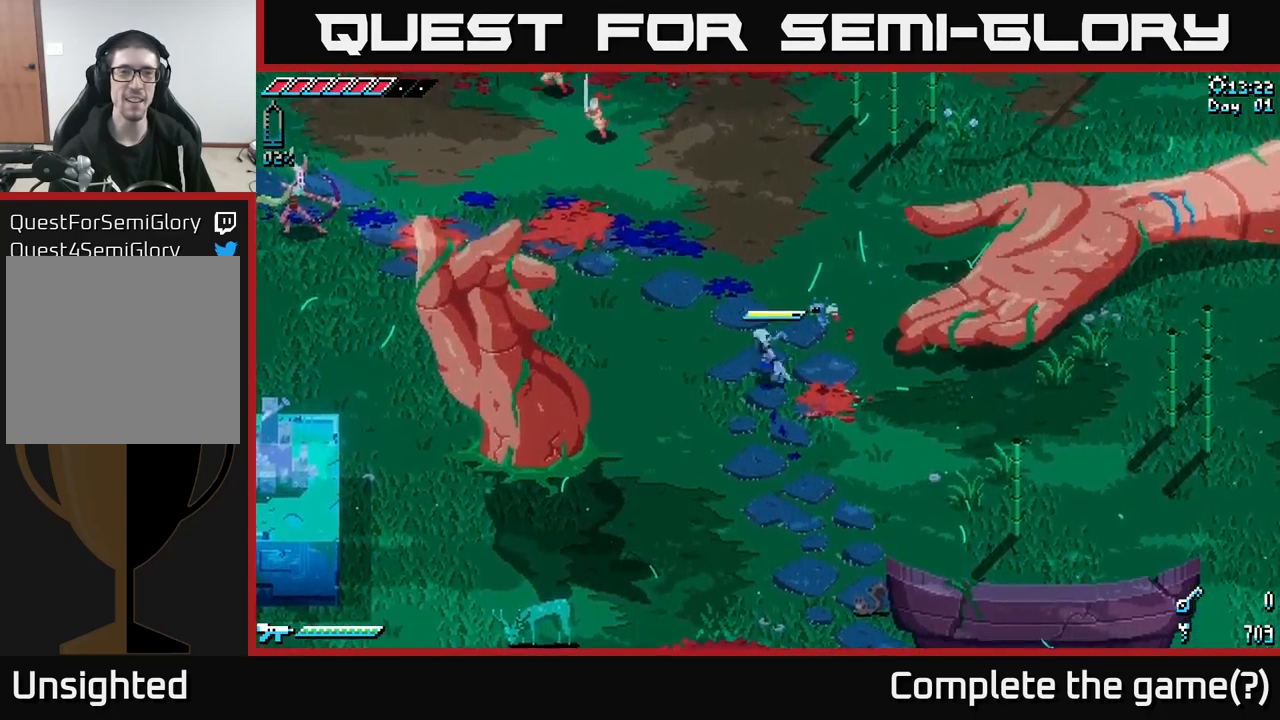
{"buttons": [], "left_stick": "center", "right_stick": "center", "events": [[284, "left_stick", "center"]]}
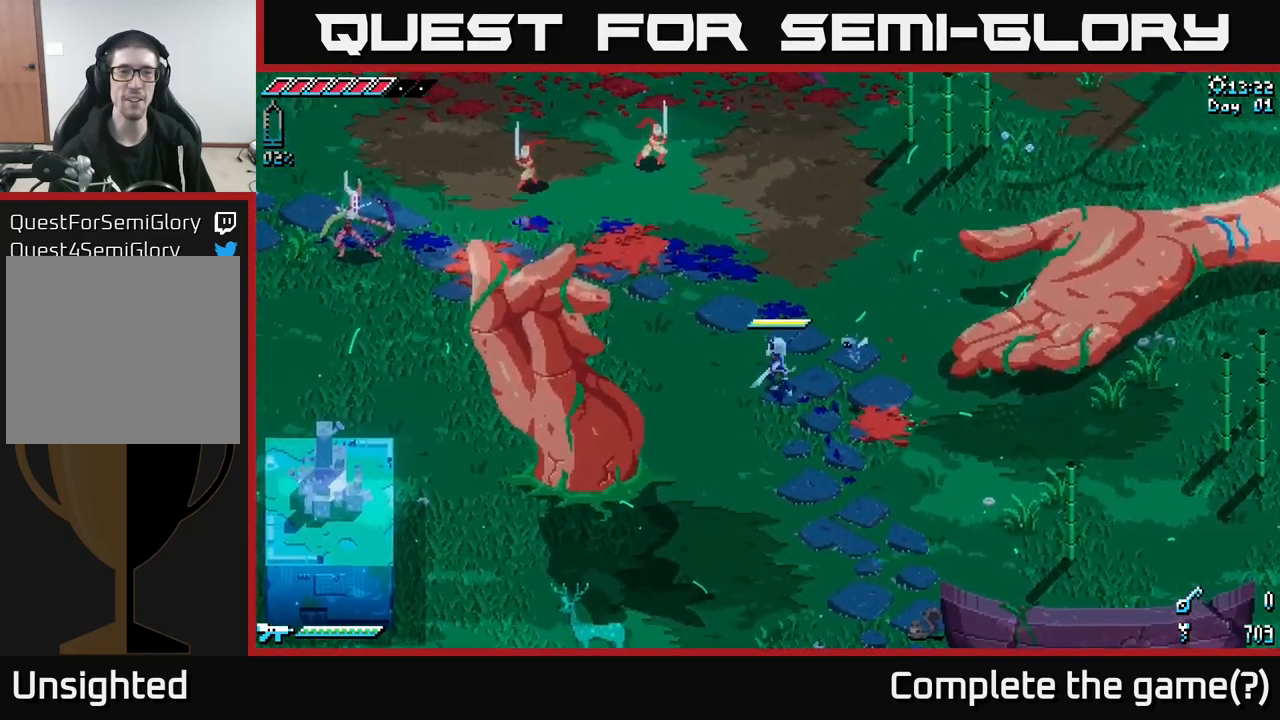
{"buttons": [], "left_stick": "center", "right_stick": "center", "events": []}
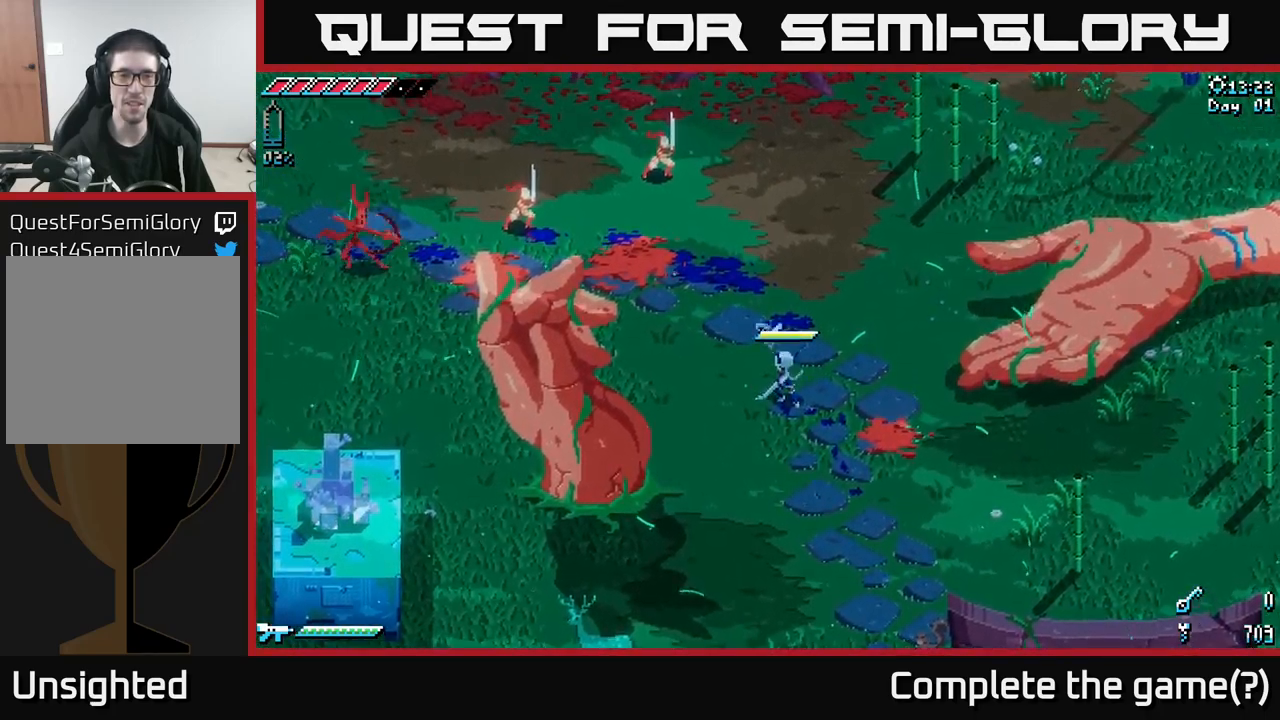
{"buttons": [], "left_stick": "up-left", "right_stick": "center", "events": [[484, "left_stick", "up-left"]]}
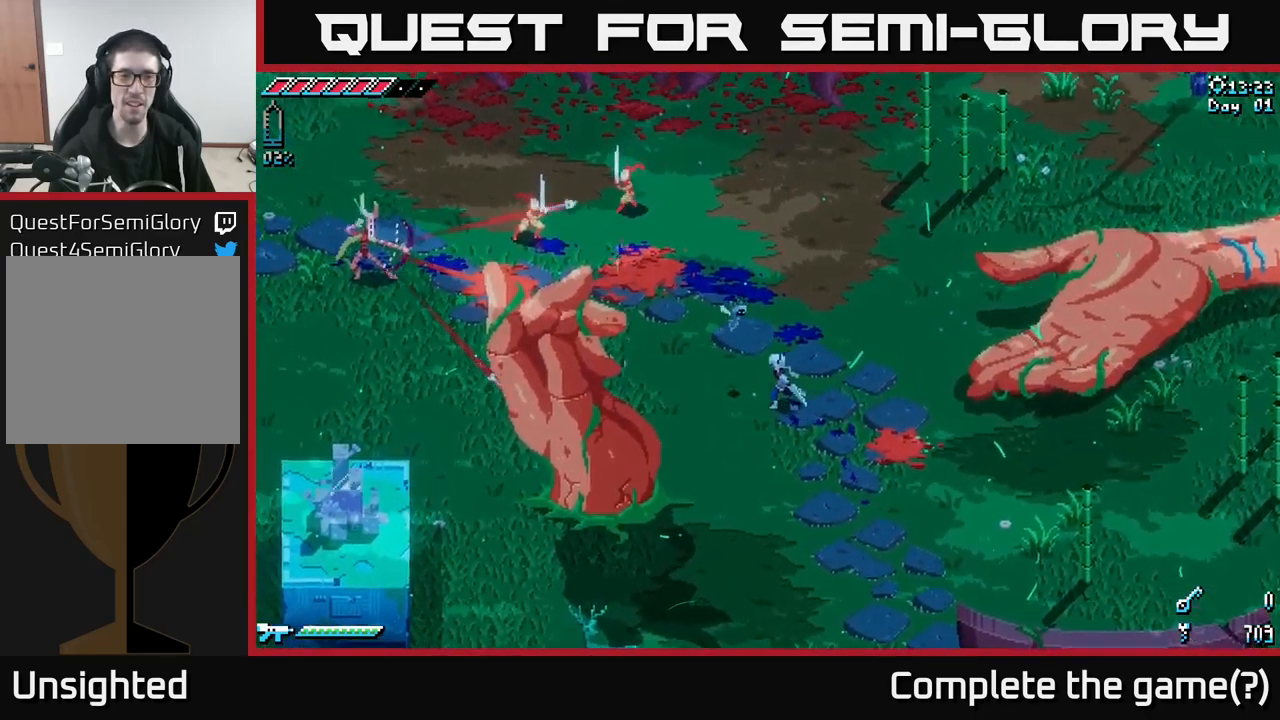
{"buttons": [], "left_stick": "center", "right_stick": "center", "events": [[100, "B", "down"], [234, "B", "up"], [350, "left_stick", "center"]]}
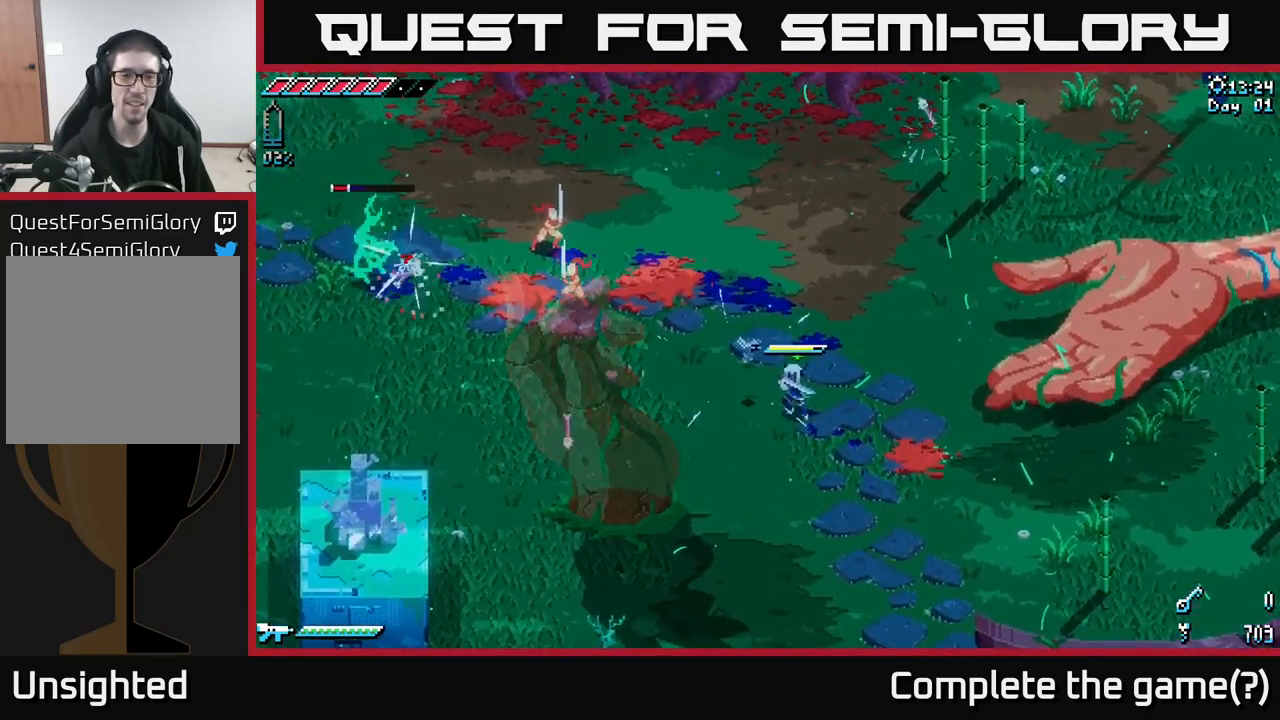
{"buttons": ["X"], "left_stick": "up-left", "right_stick": "center", "events": [[17, "left_stick", "left"], [84, "X", "down"], [167, "left_stick", "up-left"]]}
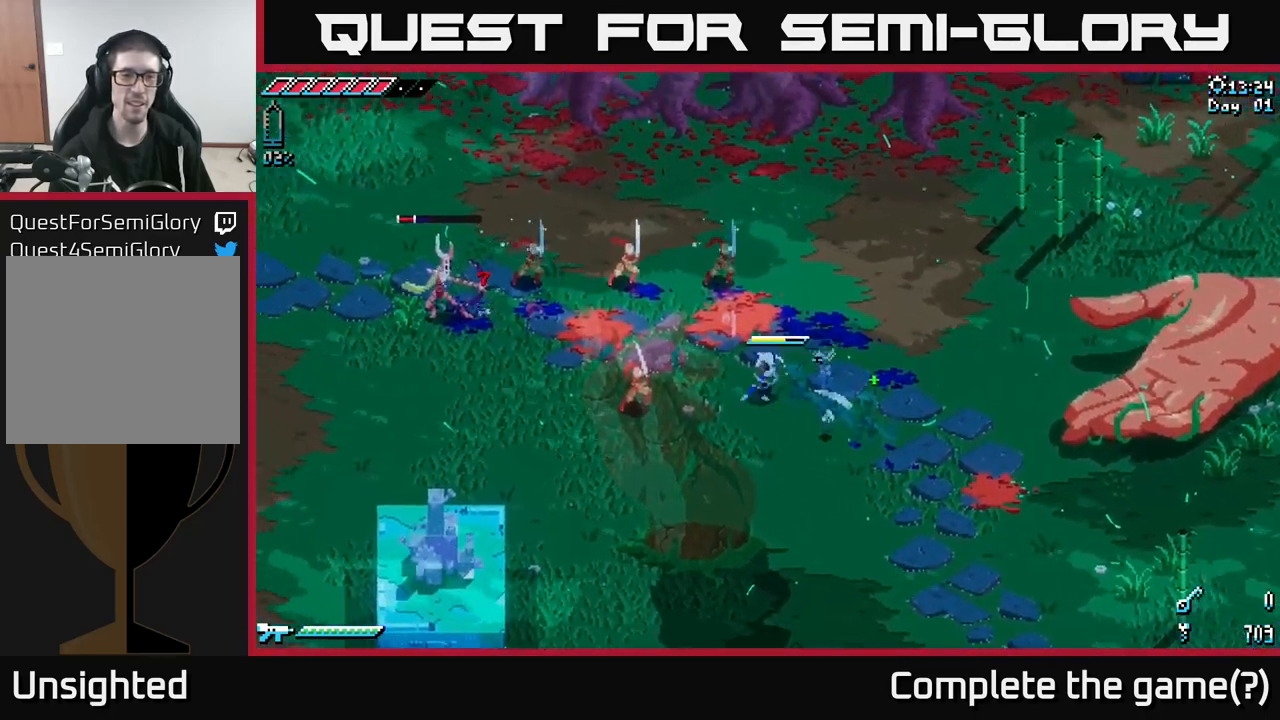
{"buttons": ["R2"], "left_stick": "up-left", "right_stick": "center", "events": [[17, "R2", "down"], [100, "R2", "up"], [100, "X", "up"], [184, "left_stick", "center"], [384, "left_stick", "up-left"], [434, "R2", "down"]]}
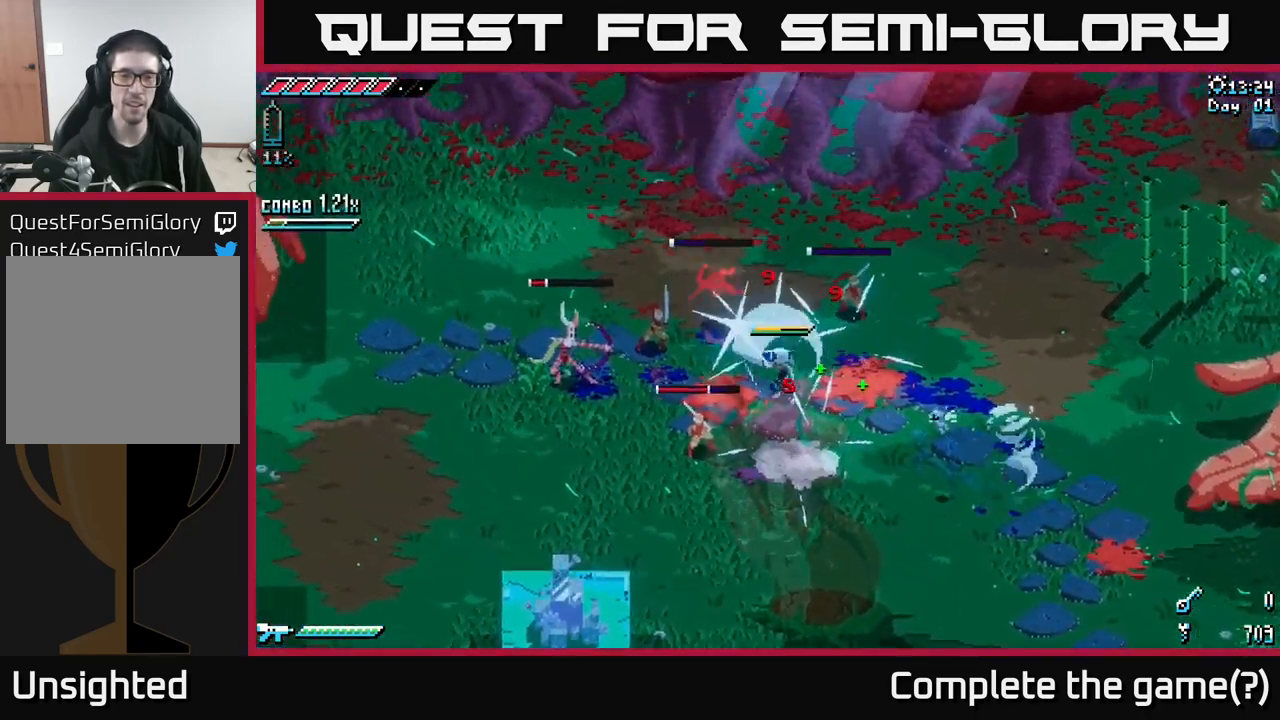
{"buttons": [], "left_stick": "left", "right_stick": "center", "events": [[50, "R2", "up"], [350, "R2", "down"], [467, "R2", "up"], [467, "left_stick", "left"]]}
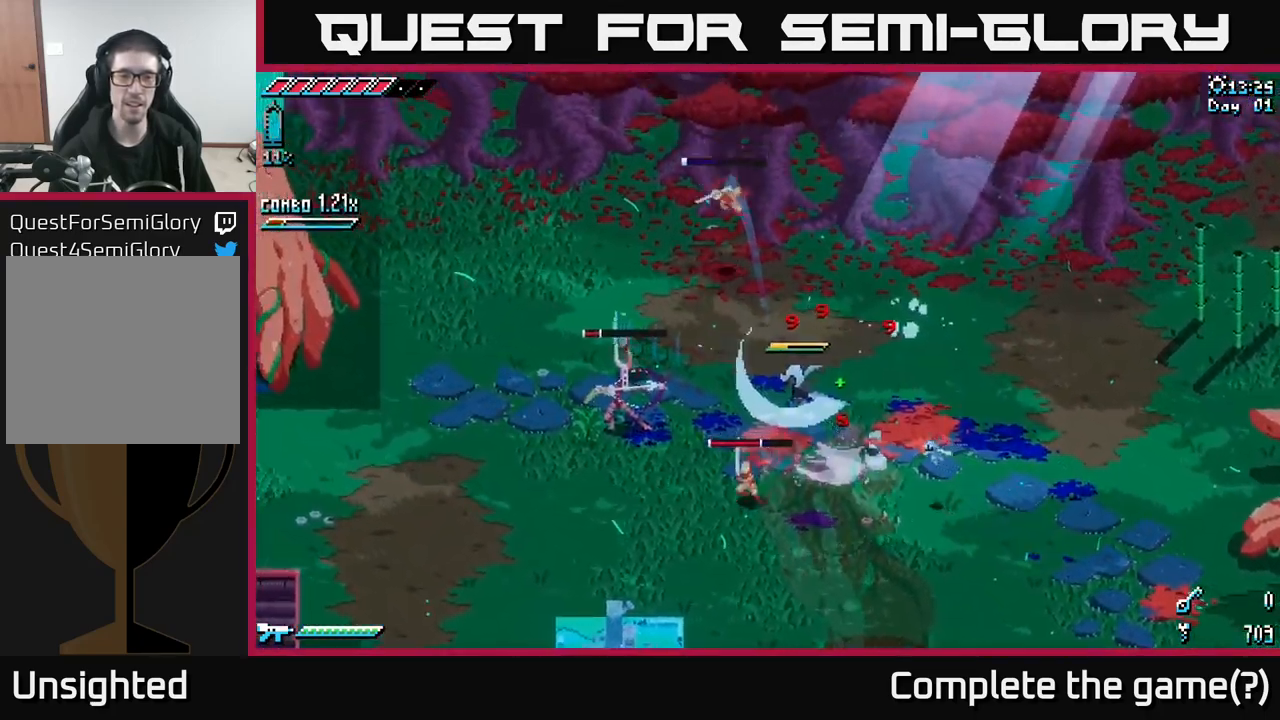
{"buttons": [], "left_stick": "down-right", "right_stick": "center", "events": [[84, "left_stick", "down-right"]]}
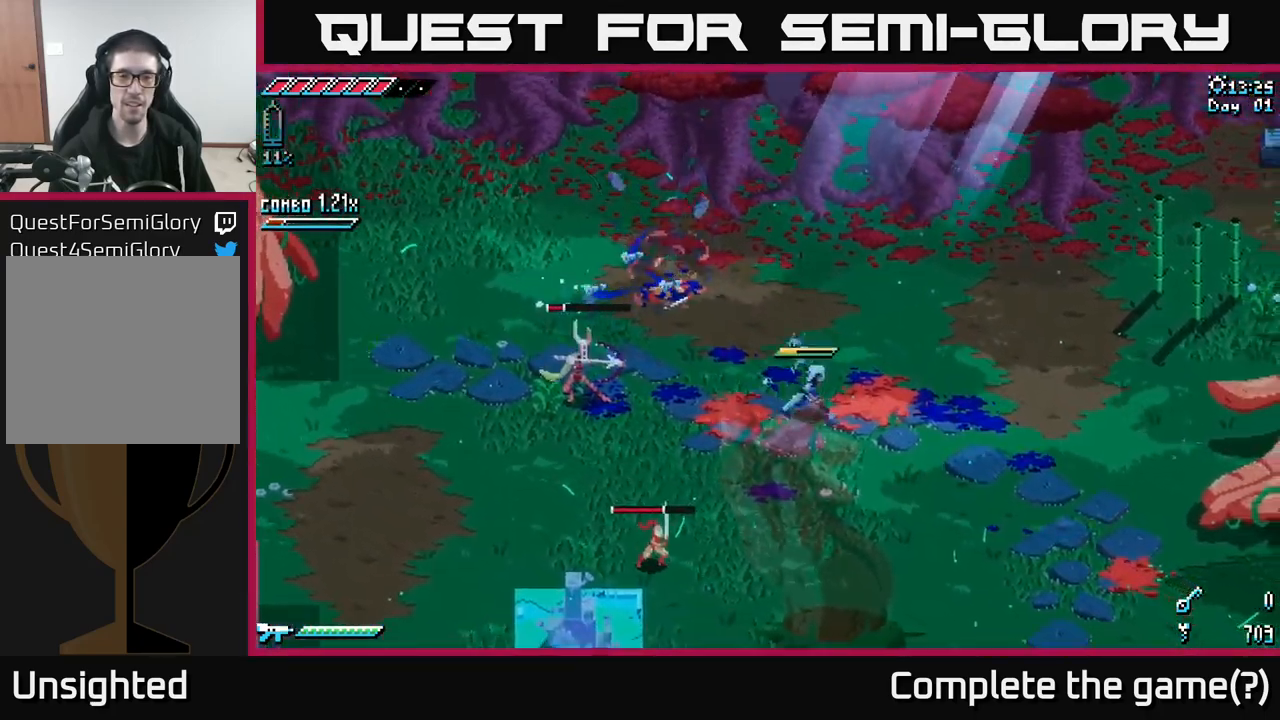
{"buttons": [], "left_stick": "center", "right_stick": "center", "events": [[50, "left_stick", "right"], [250, "left_stick", "left"], [317, "B", "down"], [400, "B", "up"], [500, "left_stick", "center"]]}
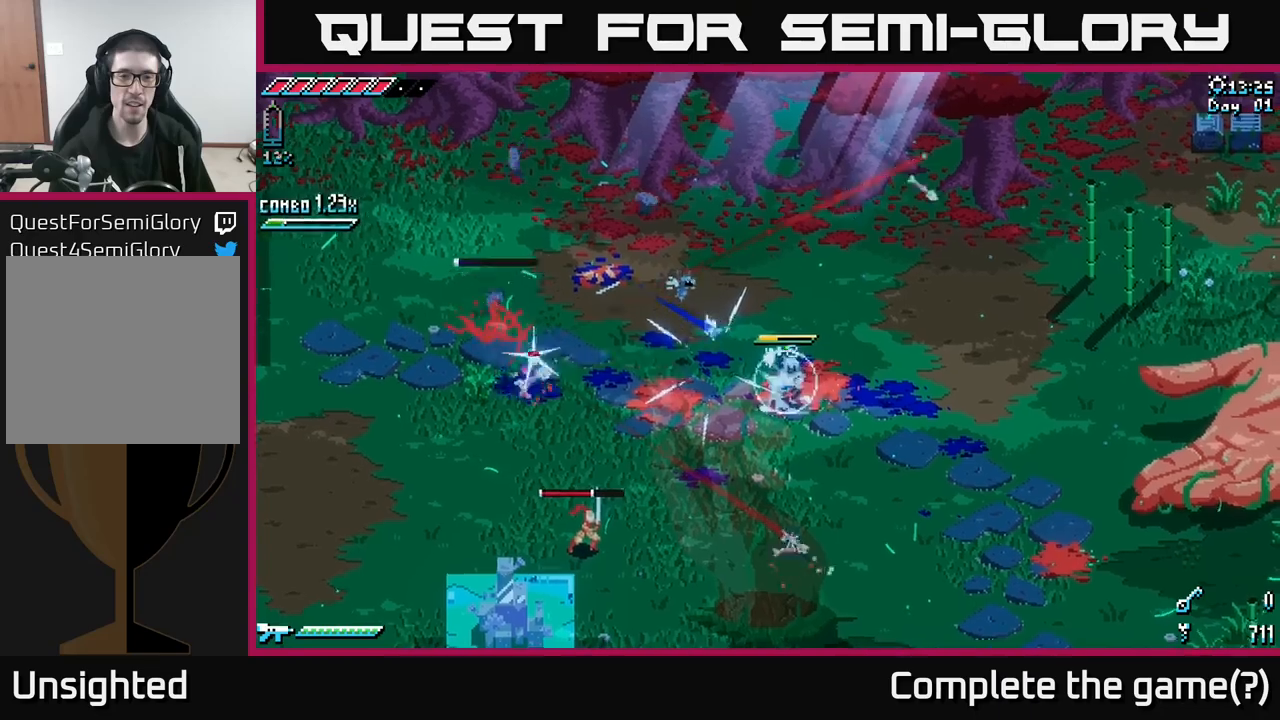
{"buttons": [], "left_stick": "left", "right_stick": "center", "events": [[150, "left_stick", "left"]]}
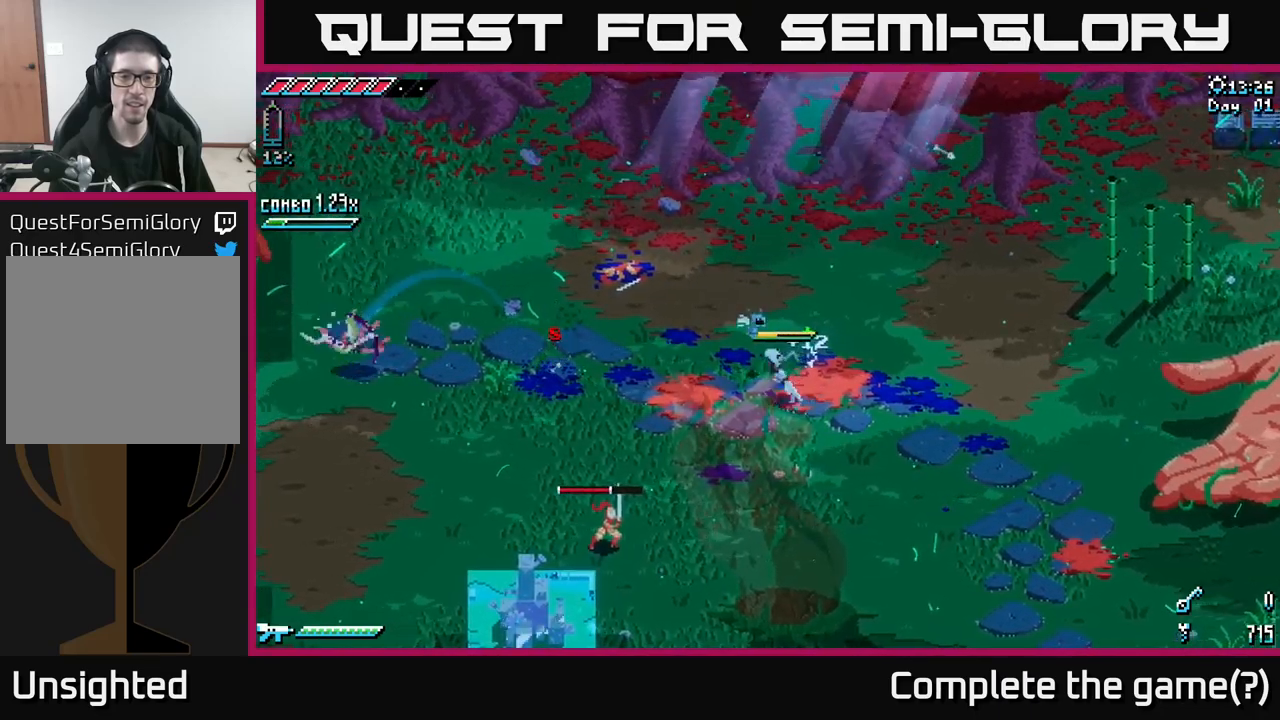
{"buttons": ["X", "R2"], "left_stick": "down-left", "right_stick": "center", "events": [[200, "left_stick", "down-left"], [300, "X", "down"], [483, "R2", "down"]]}
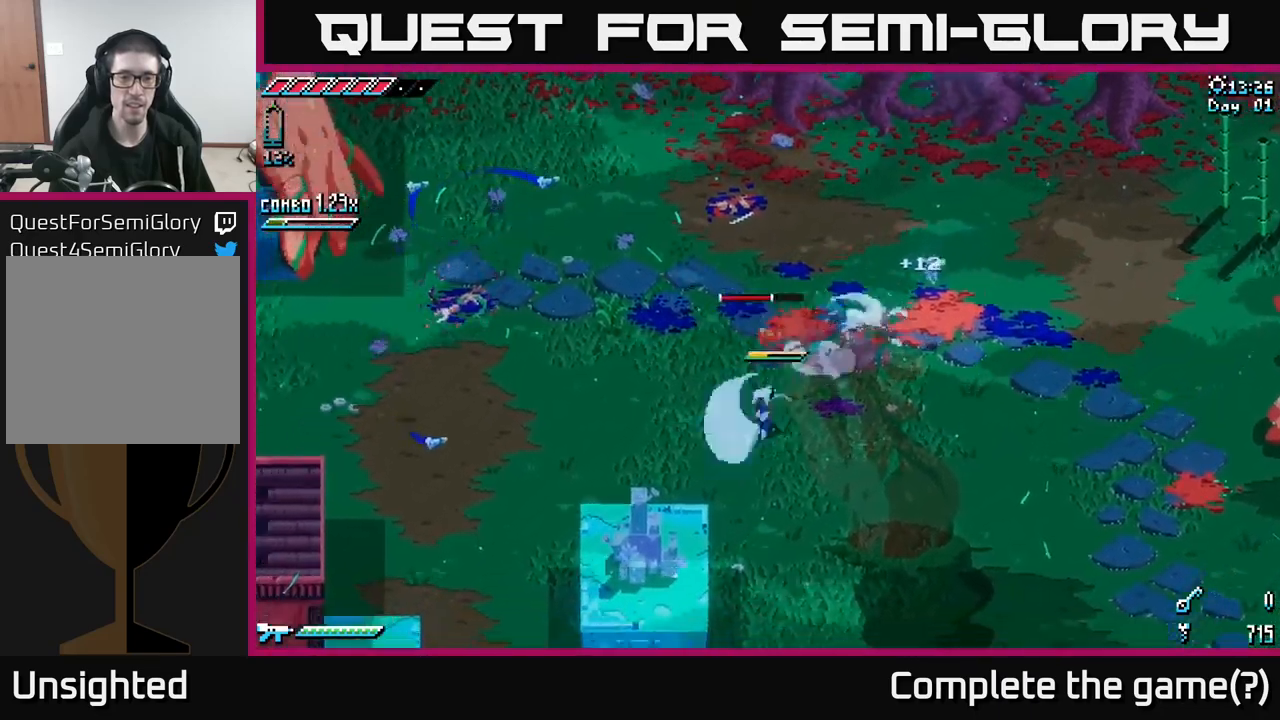
{"buttons": [], "left_stick": "center", "right_stick": "center", "events": [[16, "X", "up"], [83, "R2", "up"], [83, "left_stick", "center"], [350, "left_stick", "left"], [466, "left_stick", "center"]]}
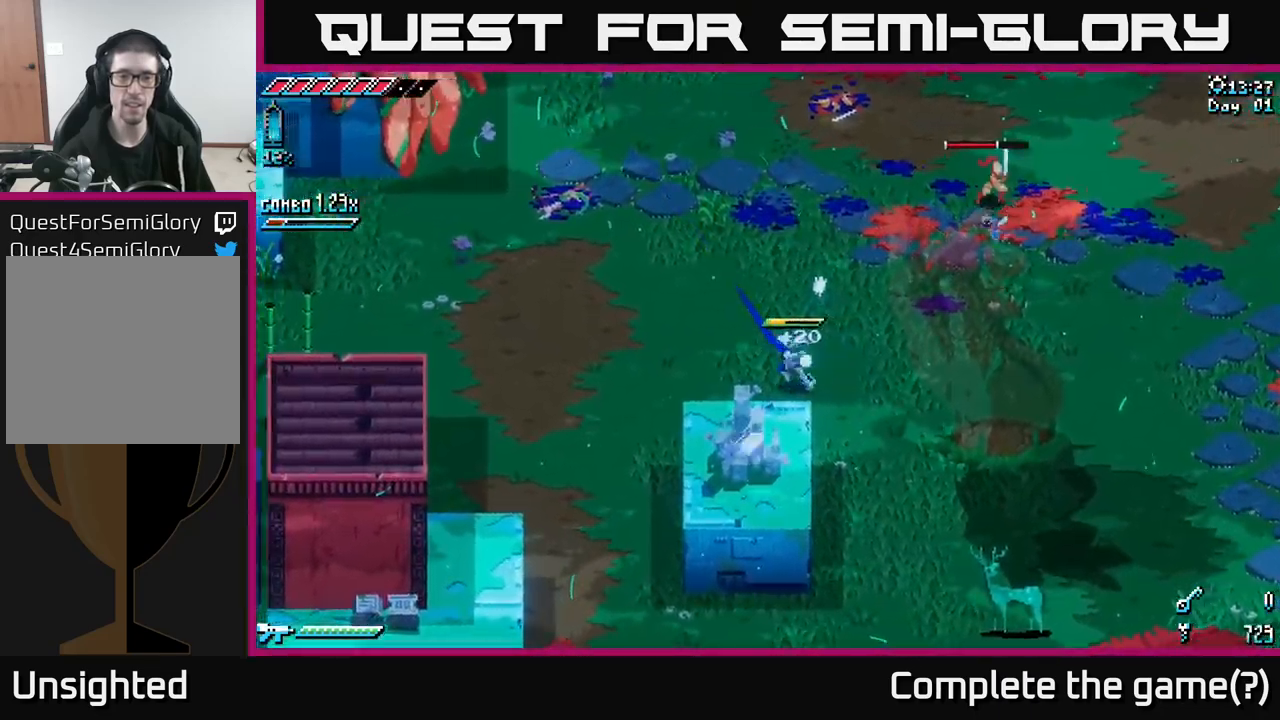
{"buttons": [], "left_stick": "up-right", "right_stick": "center", "events": [[66, "left_stick", "up-right"]]}
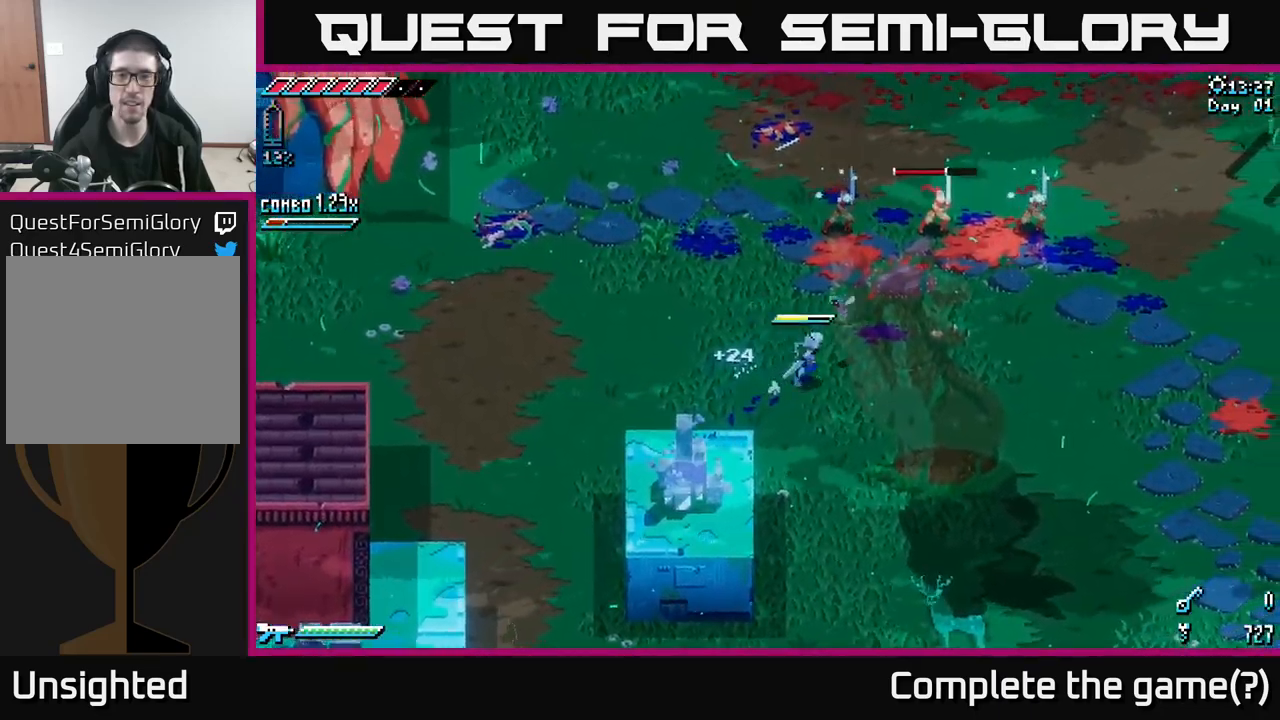
{"buttons": ["R2"], "left_stick": "up-right", "right_stick": "center", "events": [[483, "R2", "down"]]}
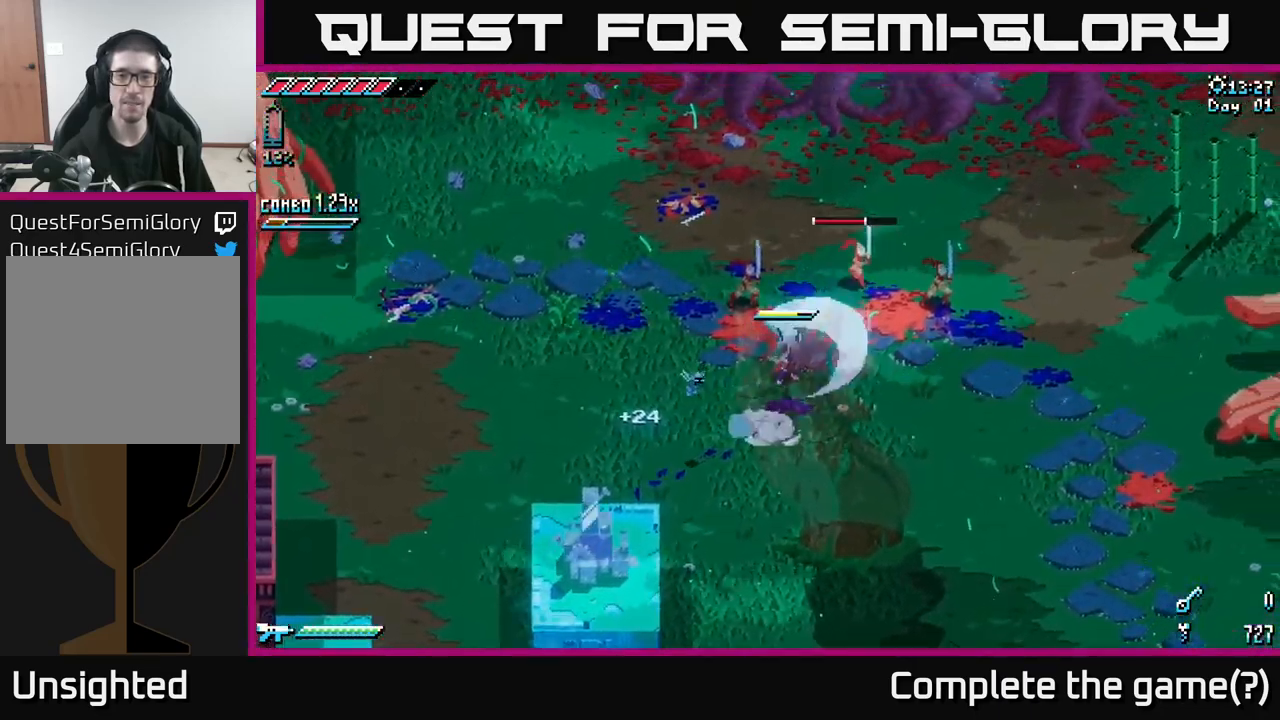
{"buttons": ["R2"], "left_stick": "up-right", "right_stick": "center", "events": [[83, "R2", "up"], [433, "R2", "down"]]}
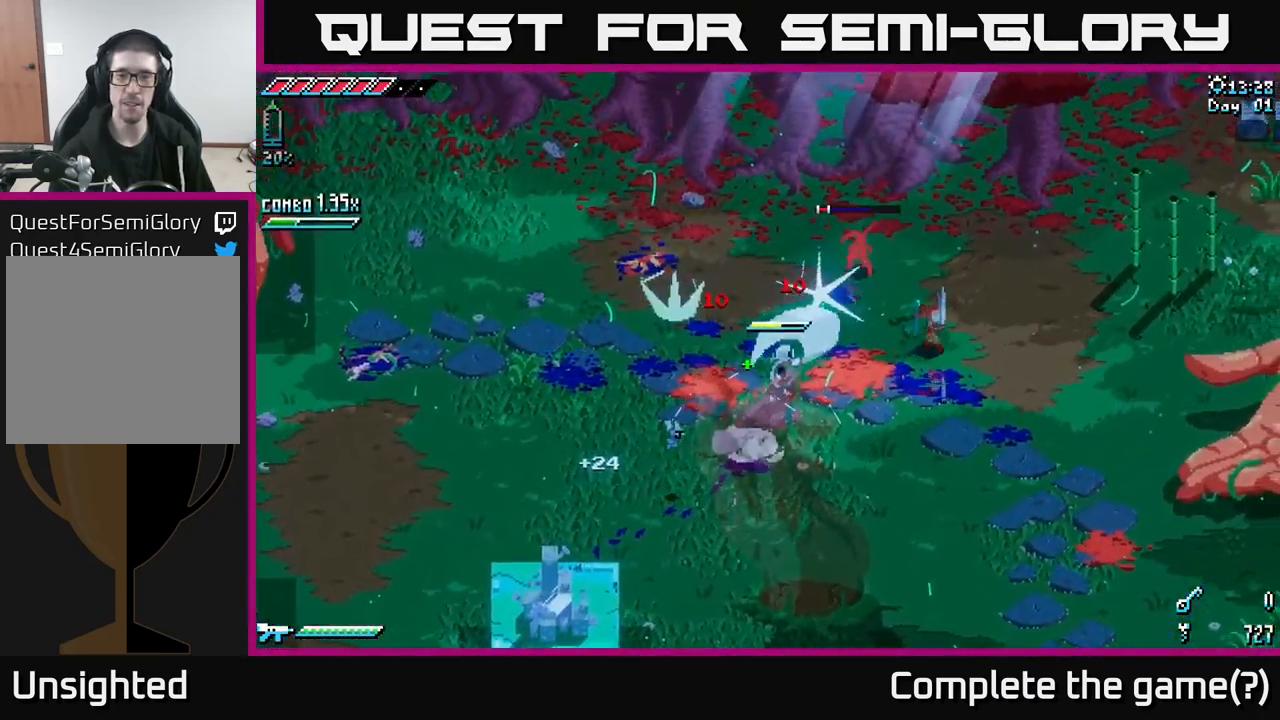
{"buttons": [], "left_stick": "up-right", "right_stick": "center", "events": [[66, "R2", "up"]]}
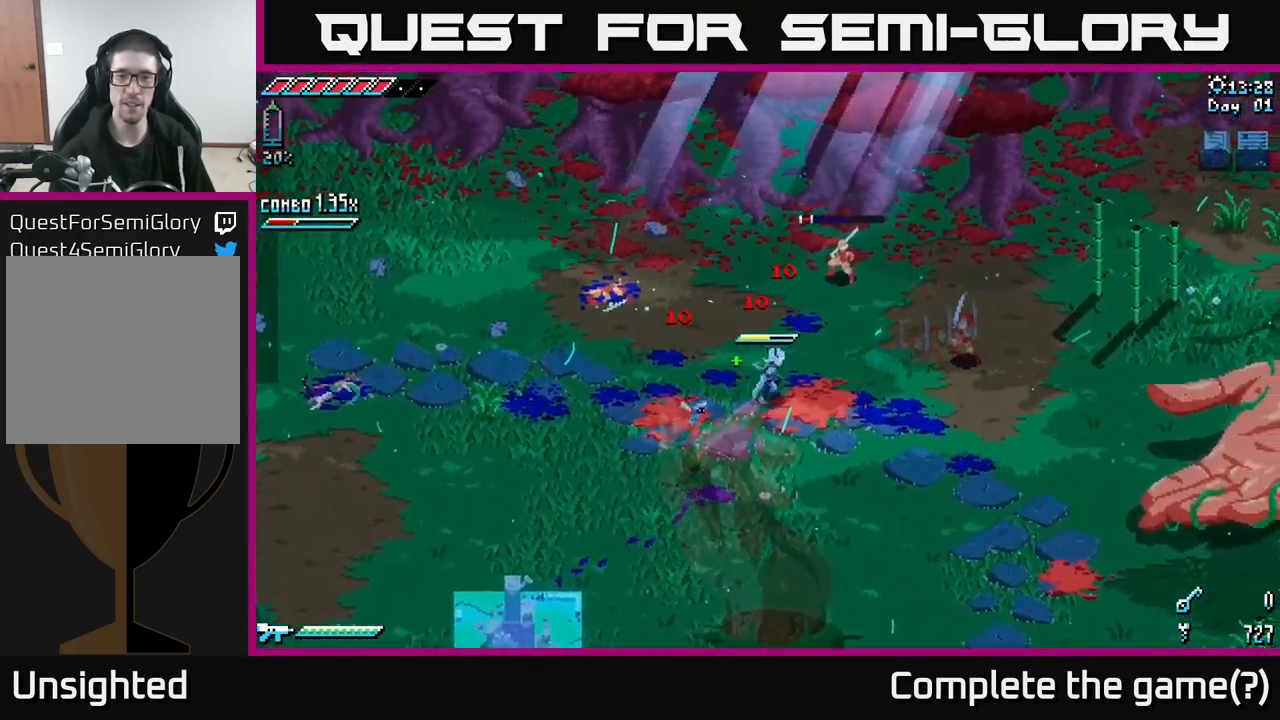
{"buttons": [], "left_stick": "center", "right_stick": "center", "events": [[83, "R2", "down"], [216, "R2", "up"], [316, "left_stick", "center"]]}